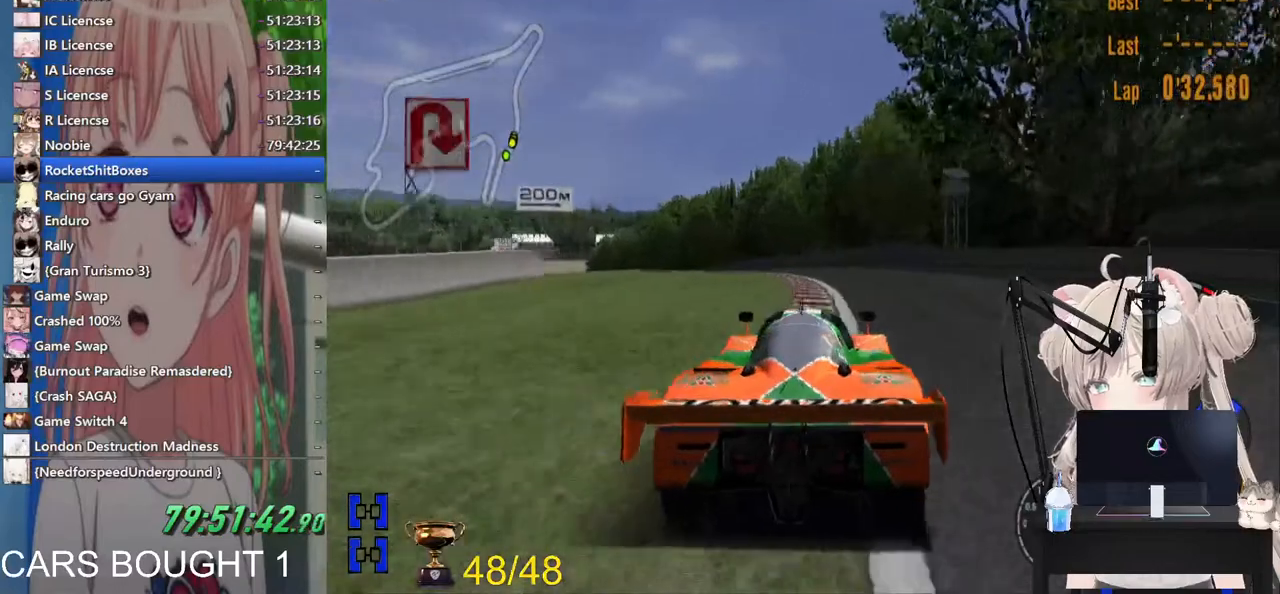
Gameplay with a controller (PlayStation layout); each line is a JSON object with the inputs held at the frame after it (dt_ms = milliseconds from this image to that frame). "events" lists button and stick changes between this image and that frame as [ms after this image, input, new state], when the widget could be followed in between.
{"dt_ms": 500, "buttons": ["R2"], "left_stick": "left", "right_stick": "center", "events": [[483, "R2", "down"]]}
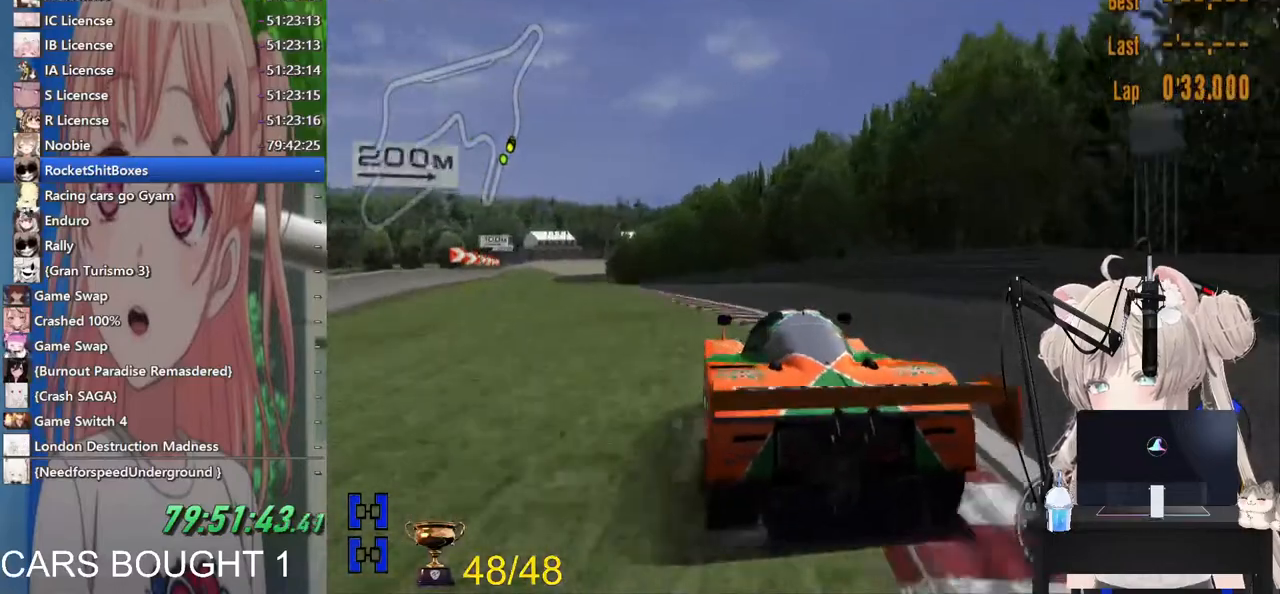
{"dt_ms": 500, "buttons": ["R2"], "left_stick": "right", "right_stick": "center", "events": [[167, "left_stick", "center"], [433, "left_stick", "right"]]}
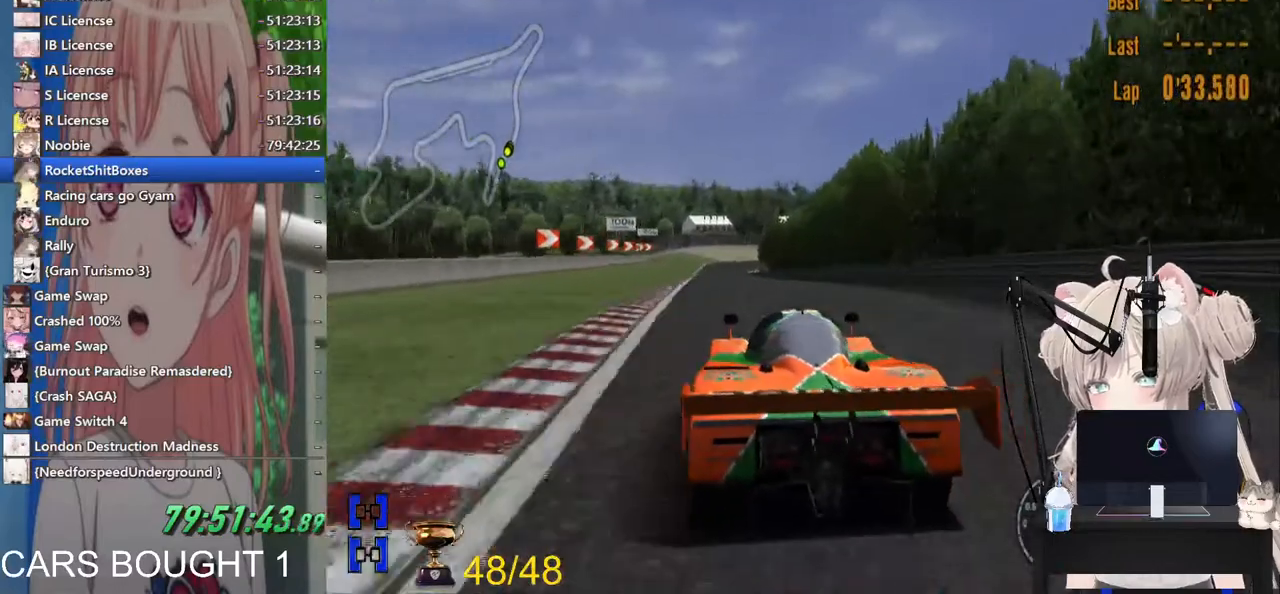
{"dt_ms": 500, "buttons": ["R2"], "left_stick": "left", "right_stick": "center", "events": [[100, "left_stick", "left"]]}
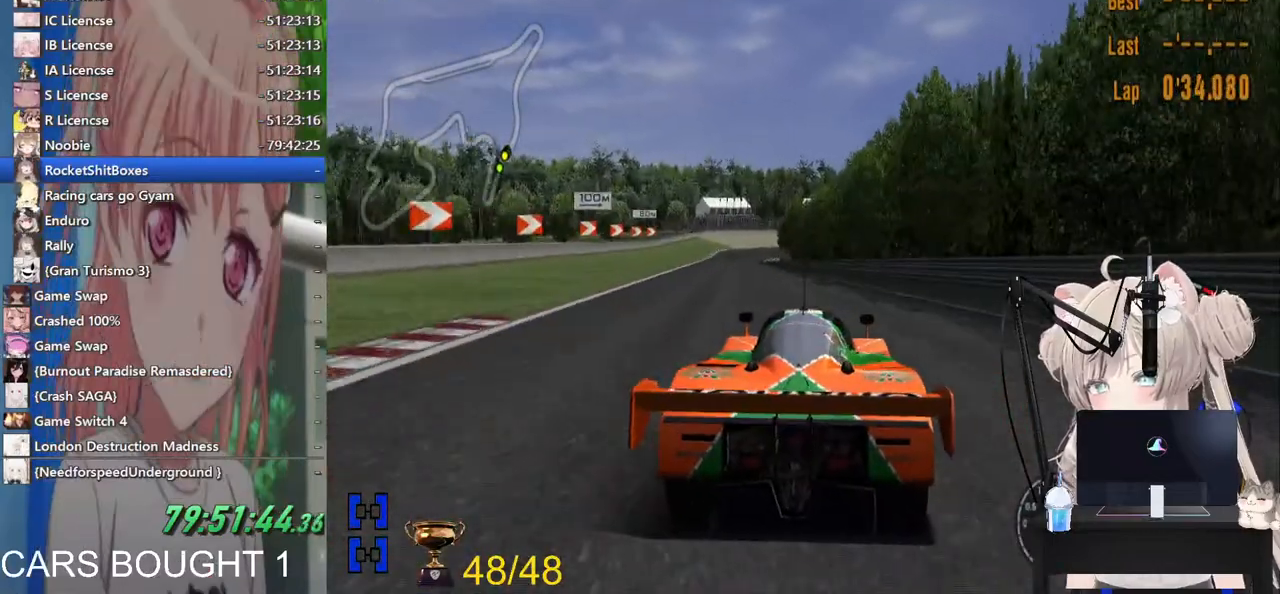
{"dt_ms": 500, "buttons": ["L1", "R2"], "left_stick": "center", "right_stick": "center"}
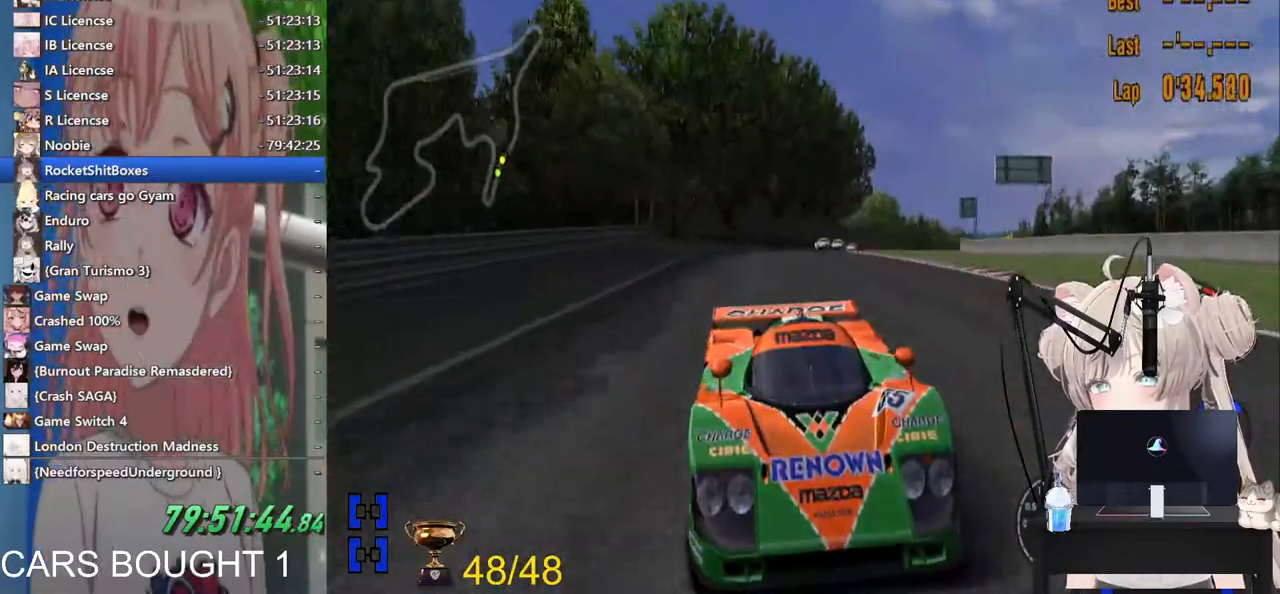
{"dt_ms": 500, "buttons": ["R2"], "left_stick": "center", "right_stick": "center", "events": [[33, "L1", "up"]]}
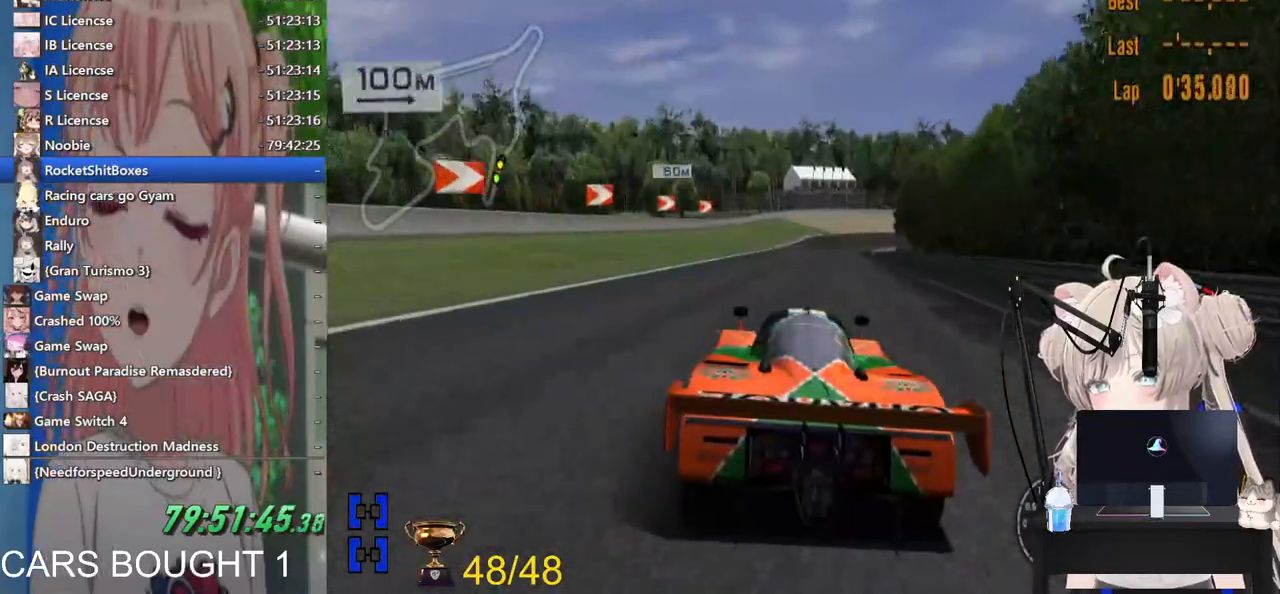
{"dt_ms": 500, "buttons": ["R2"], "left_stick": "center", "right_stick": "center", "events": []}
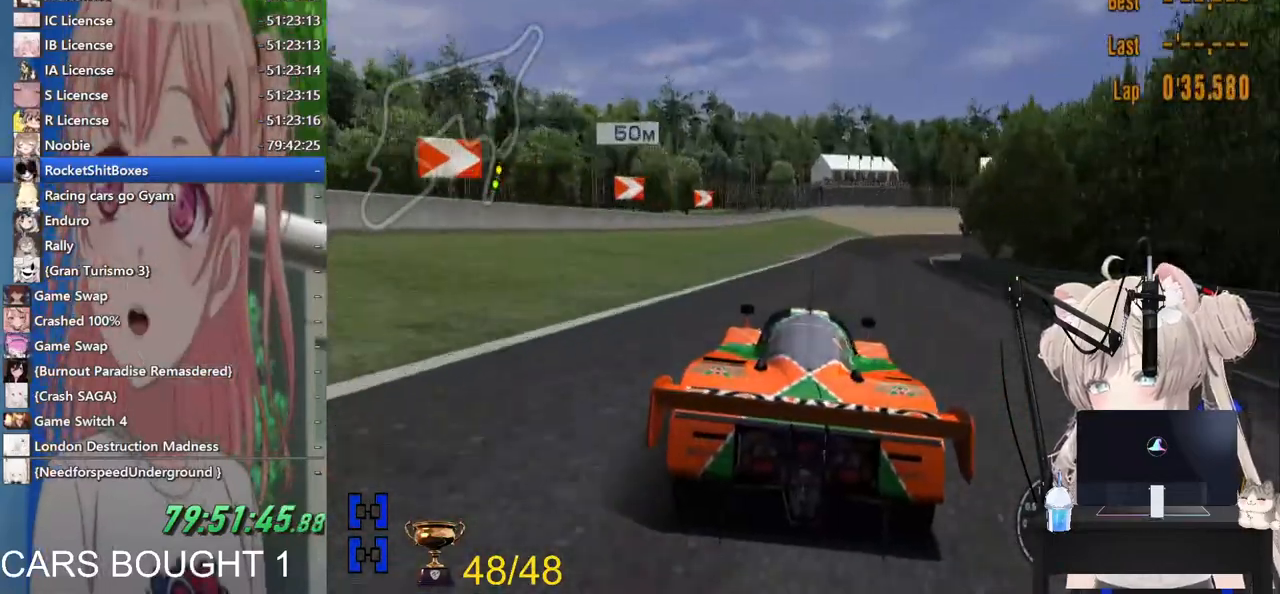
{"dt_ms": 500, "buttons": ["SQUARE", "L2"], "left_stick": "center", "right_stick": "center", "events": [[317, "L2", "down"], [400, "SQUARE", "down"], [433, "R2", "up"]]}
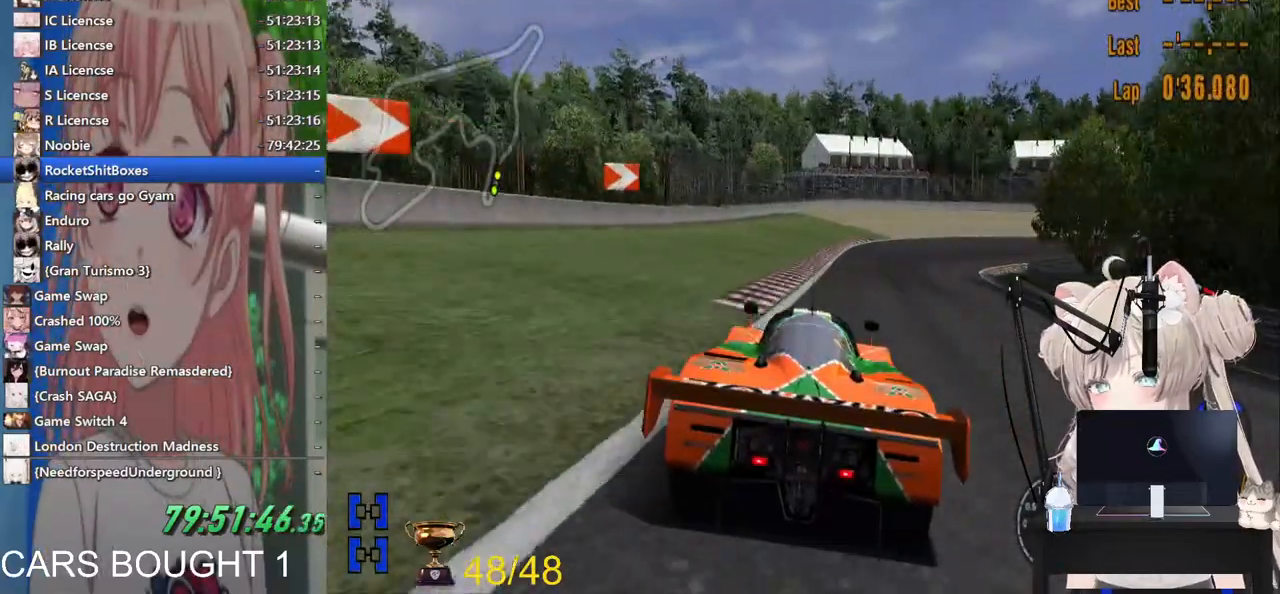
{"dt_ms": 500, "buttons": ["L2"], "left_stick": "center", "right_stick": "center", "events": [[83, "SQUARE", "up"]]}
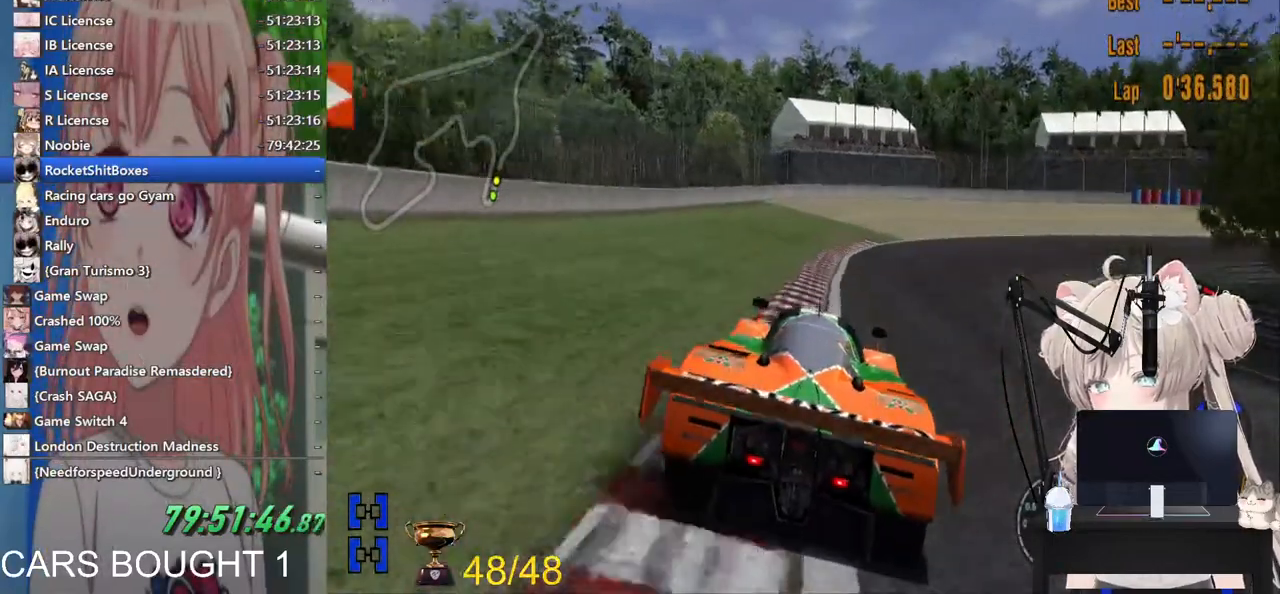
{"dt_ms": 500, "buttons": ["L2"], "left_stick": "up-right", "right_stick": "center", "events": [[300, "left_stick", "up-right"], [317, "SQUARE", "down"], [483, "SQUARE", "up"]]}
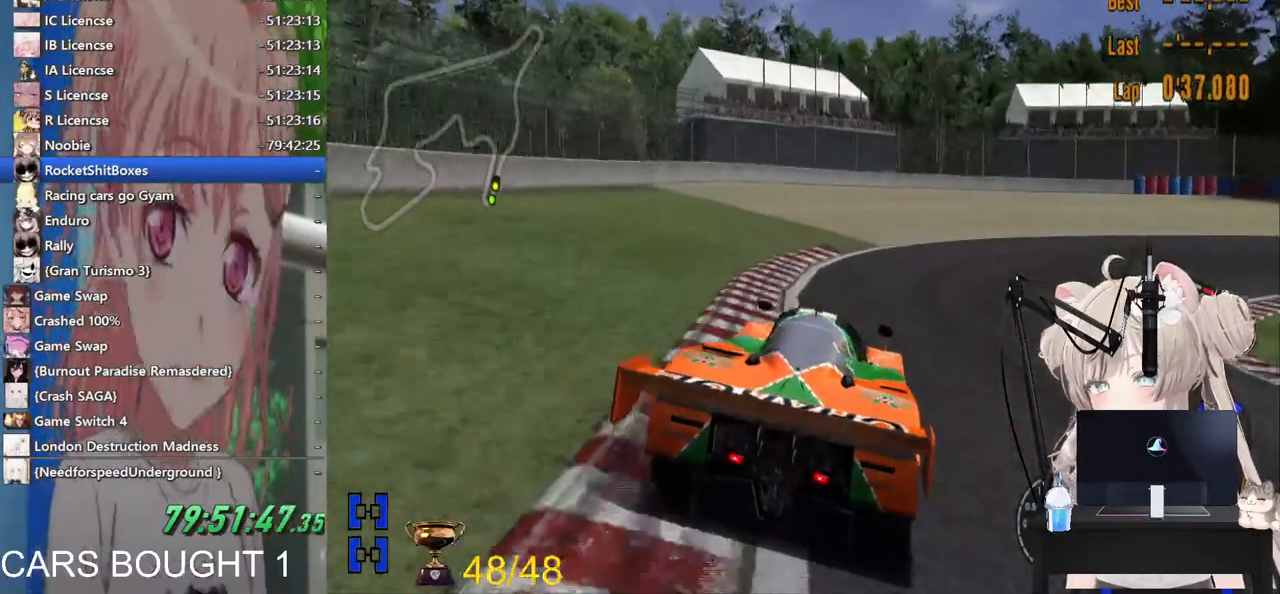
{"dt_ms": 500, "buttons": ["SQUARE"], "left_stick": "up-right", "right_stick": "center", "events": [[383, "SQUARE", "down"], [433, "L2", "up"]]}
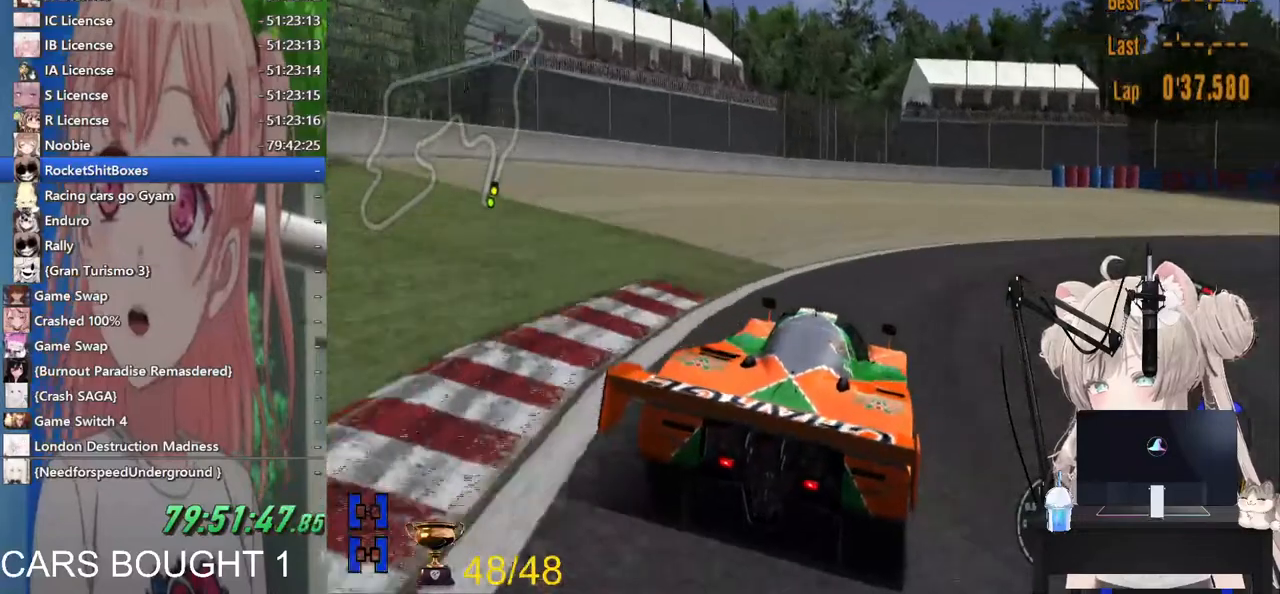
{"dt_ms": 500, "buttons": [], "left_stick": "right", "right_stick": "center", "events": [[67, "SQUARE", "up"], [500, "left_stick", "right"]]}
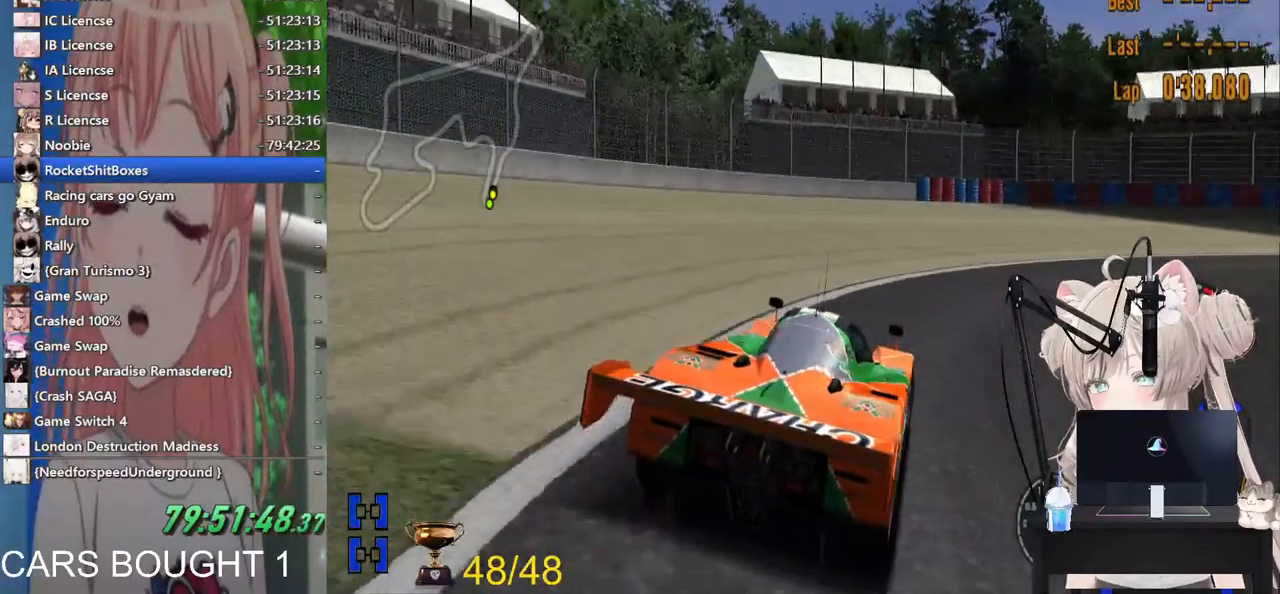
{"dt_ms": 500, "buttons": [], "left_stick": "up-right", "right_stick": "center", "events": [[467, "left_stick", "up-right"]]}
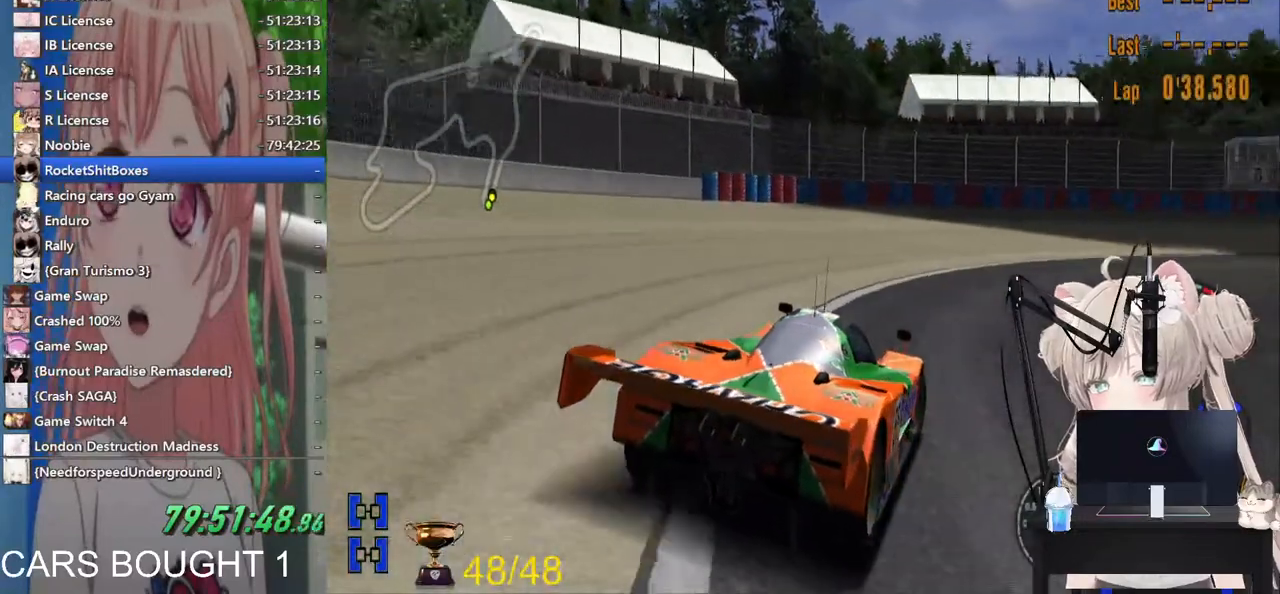
{"dt_ms": 500, "buttons": [], "left_stick": "left", "right_stick": "center", "events": [[150, "left_stick", "center"], [200, "left_stick", "left"]]}
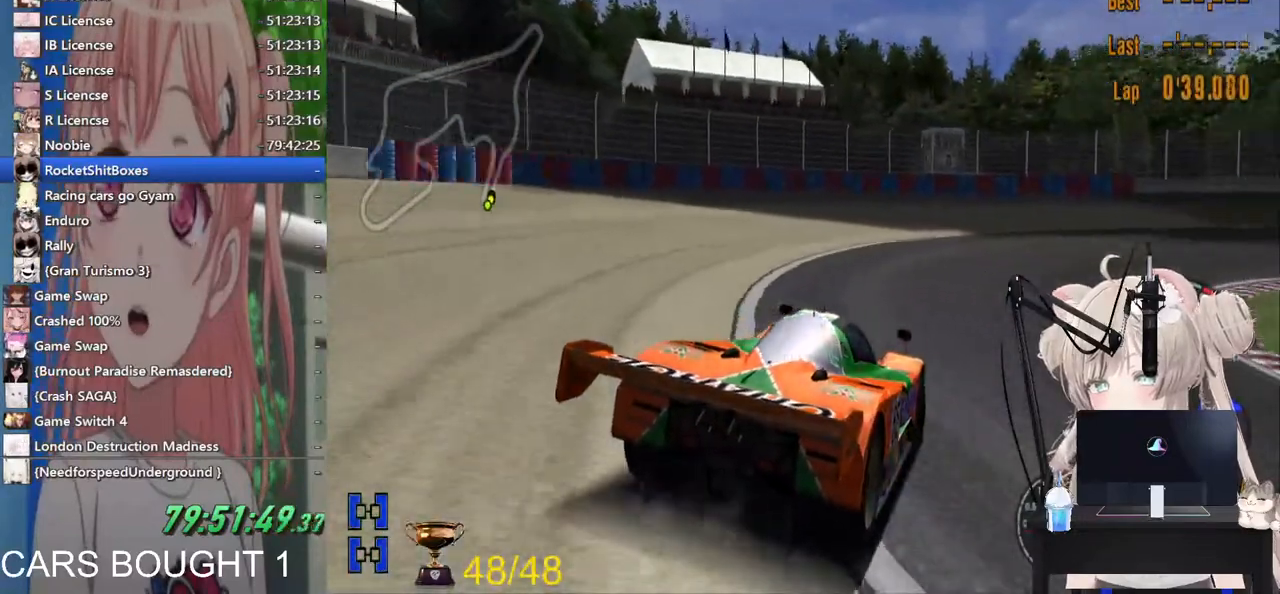
{"dt_ms": 500, "buttons": ["R2"], "left_stick": "up-right", "right_stick": "center"}
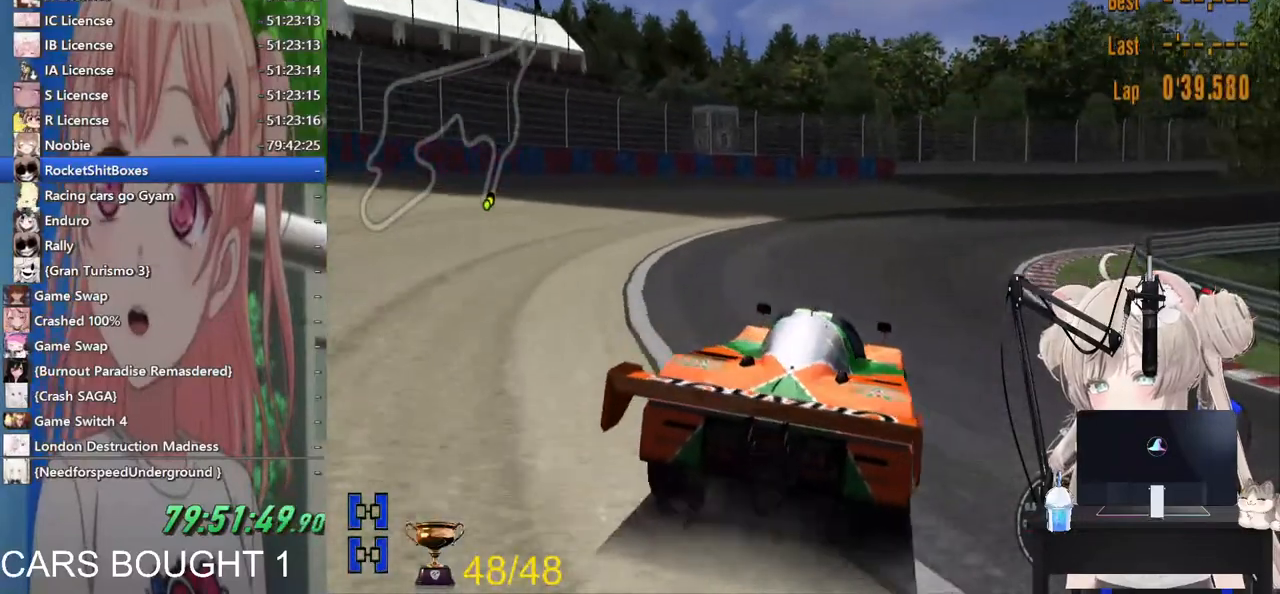
{"dt_ms": 500, "buttons": ["R2"], "left_stick": "center", "right_stick": "center", "events": [[400, "left_stick", "center"]]}
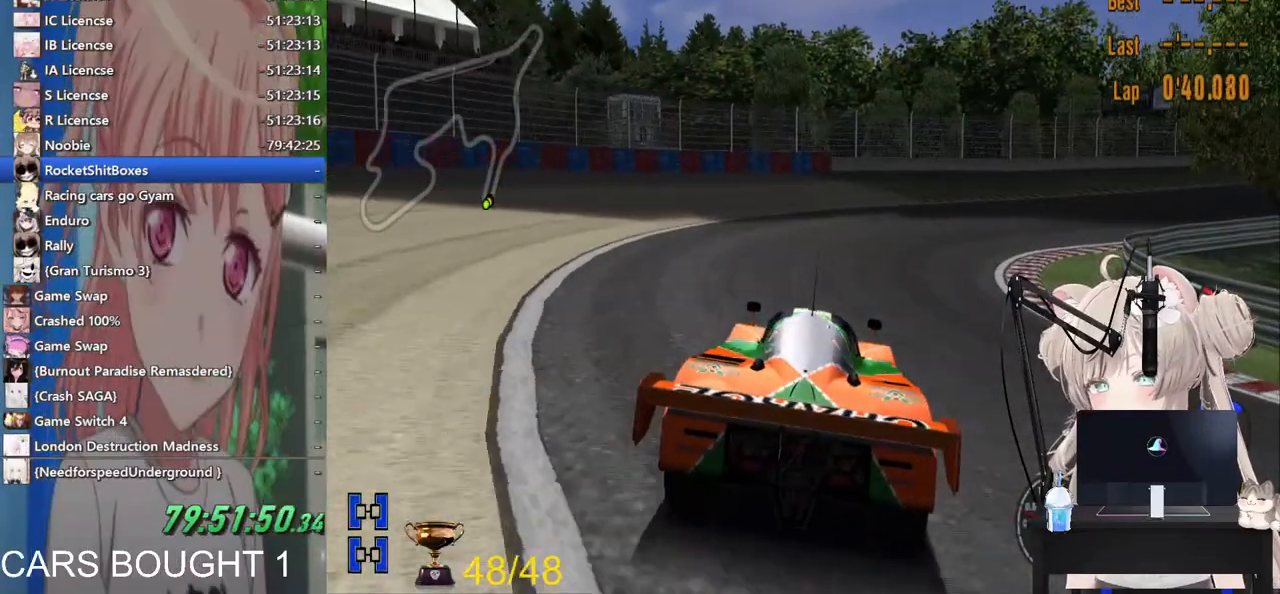
{"dt_ms": 500, "buttons": ["R2"], "left_stick": "center", "right_stick": "center", "events": [[217, "left_stick", "up-right"], [333, "left_stick", "center"]]}
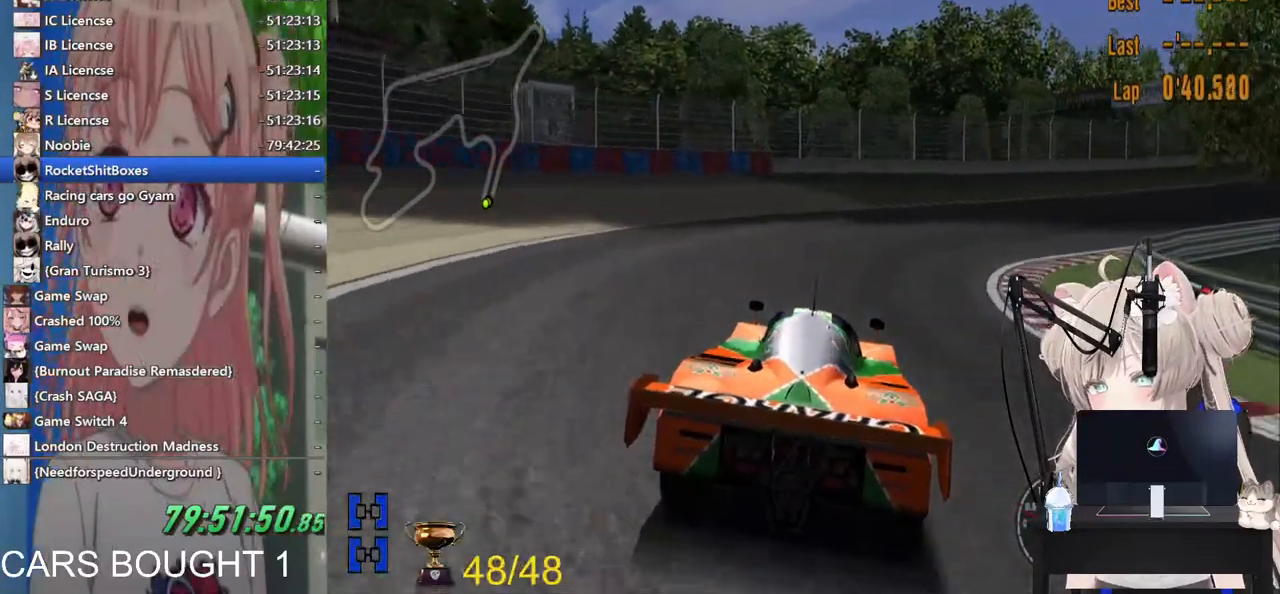
{"dt_ms": 500, "buttons": ["R2"], "left_stick": "up-right", "right_stick": "center", "events": [[17, "left_stick", "up-right"], [200, "CROSS", "down"], [367, "CROSS", "up"]]}
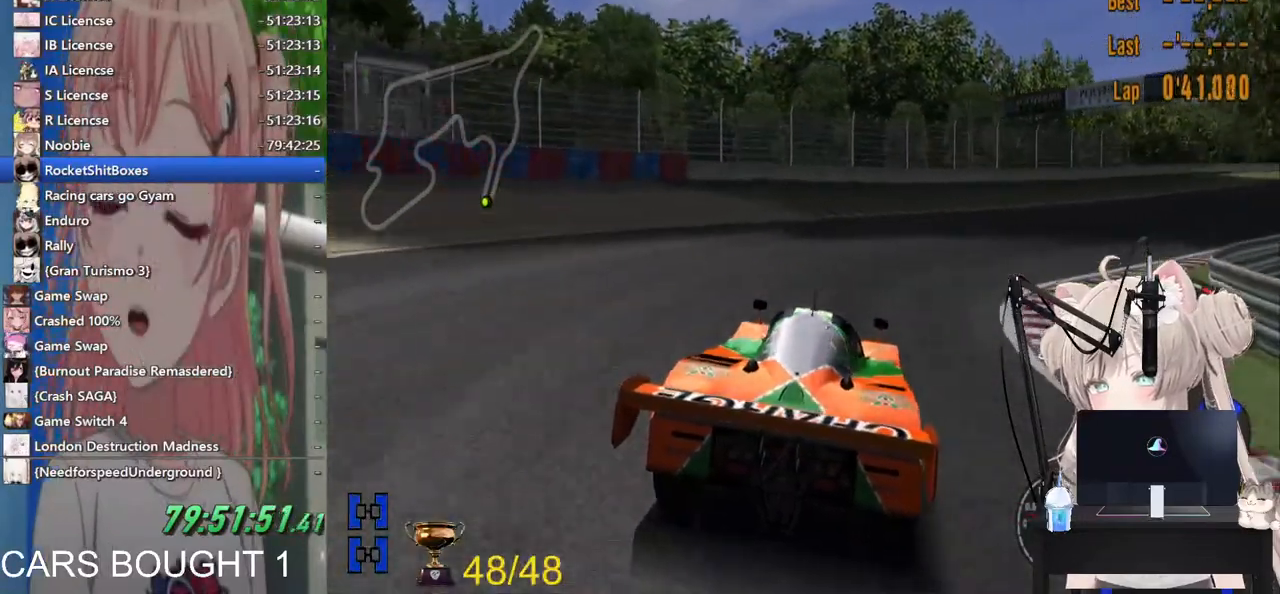
{"dt_ms": 500, "buttons": ["R2"], "left_stick": "up-right", "right_stick": "center", "events": []}
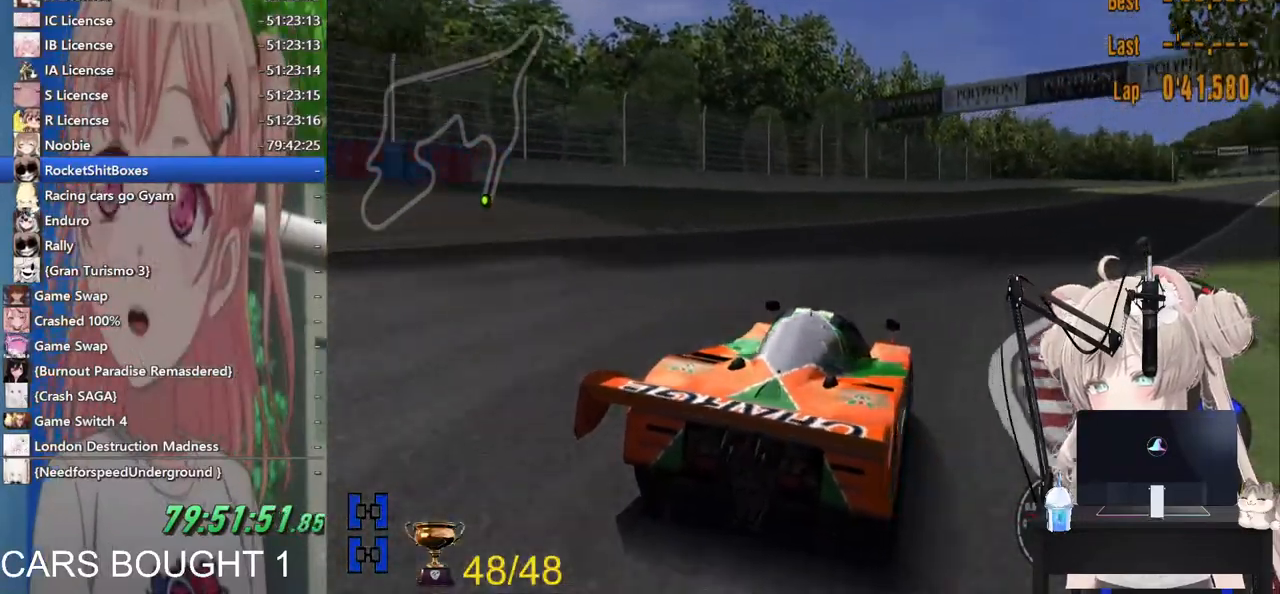
{"dt_ms": 500, "buttons": ["R2"], "left_stick": "center", "right_stick": "center", "events": [[33, "left_stick", "center"]]}
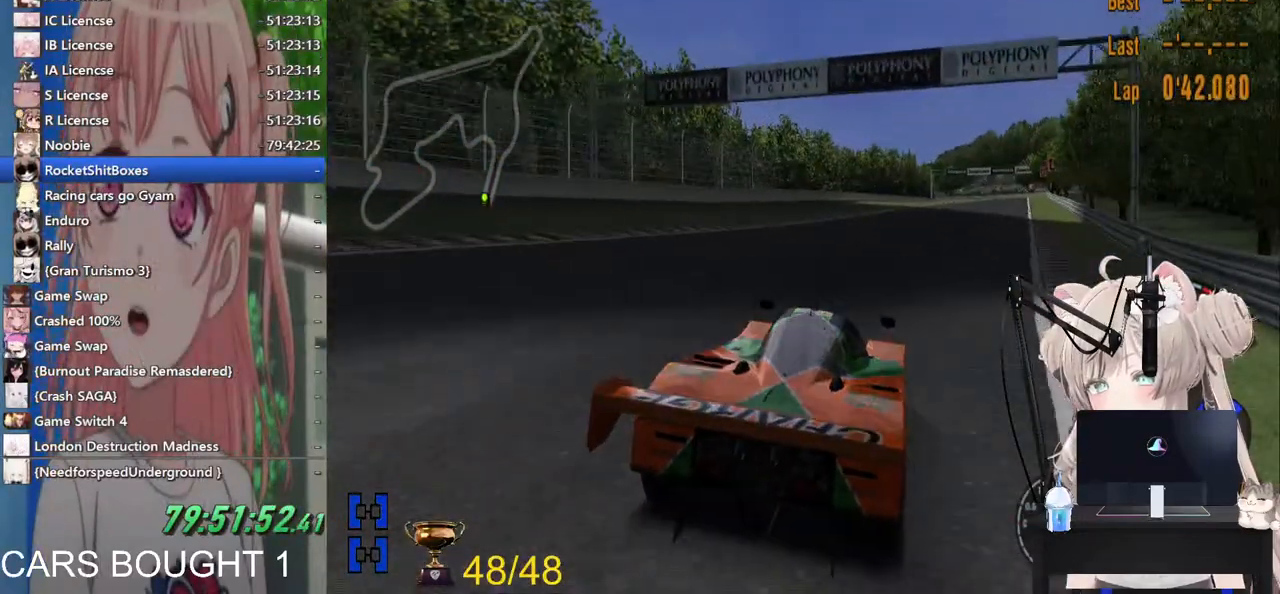
{"dt_ms": 500, "buttons": ["L1", "R2"], "left_stick": "center", "right_stick": "center"}
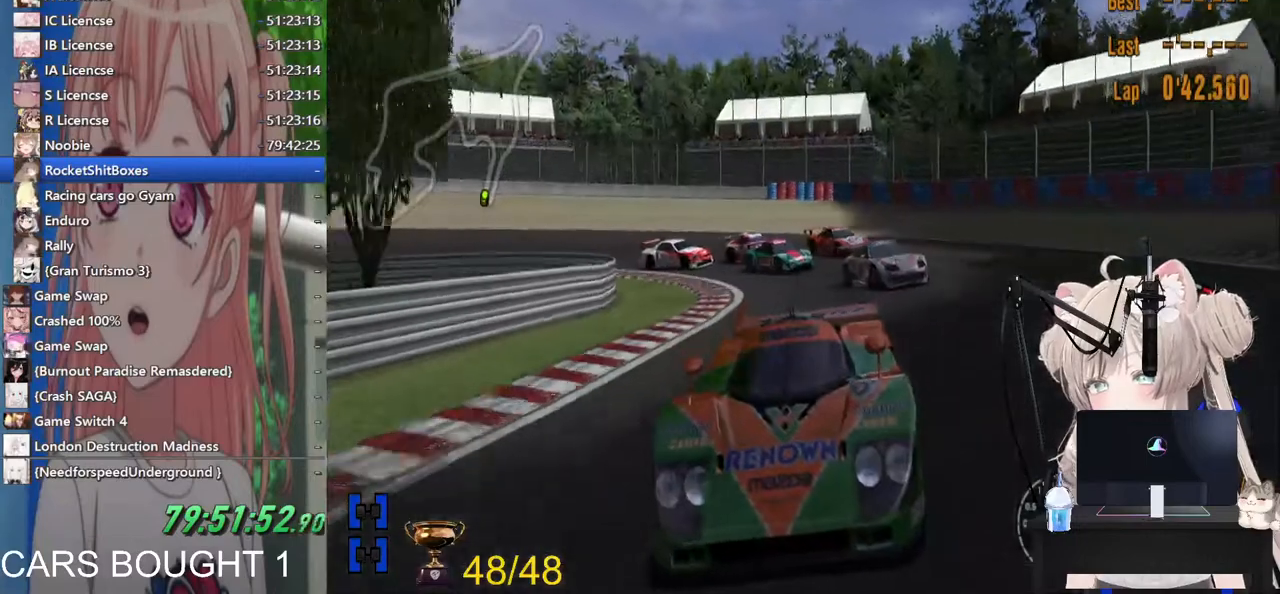
{"dt_ms": 1000, "buttons": ["R2"], "left_stick": "center", "right_stick": "center"}
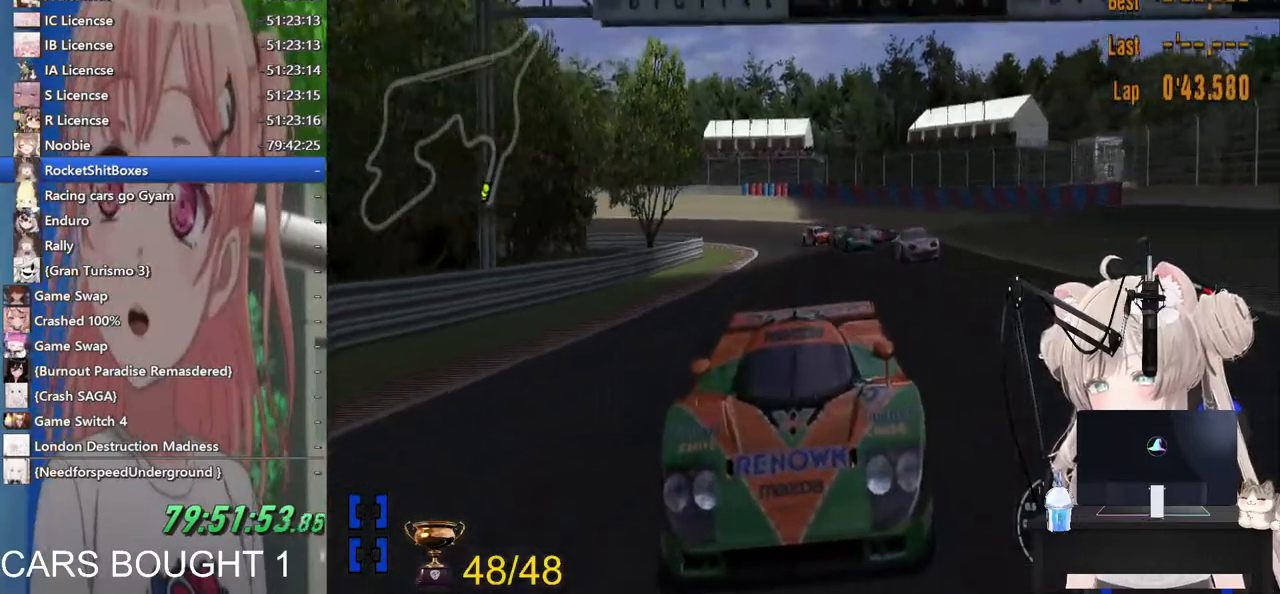
{"dt_ms": 500, "buttons": ["R2"], "left_stick": "center", "right_stick": "center", "events": []}
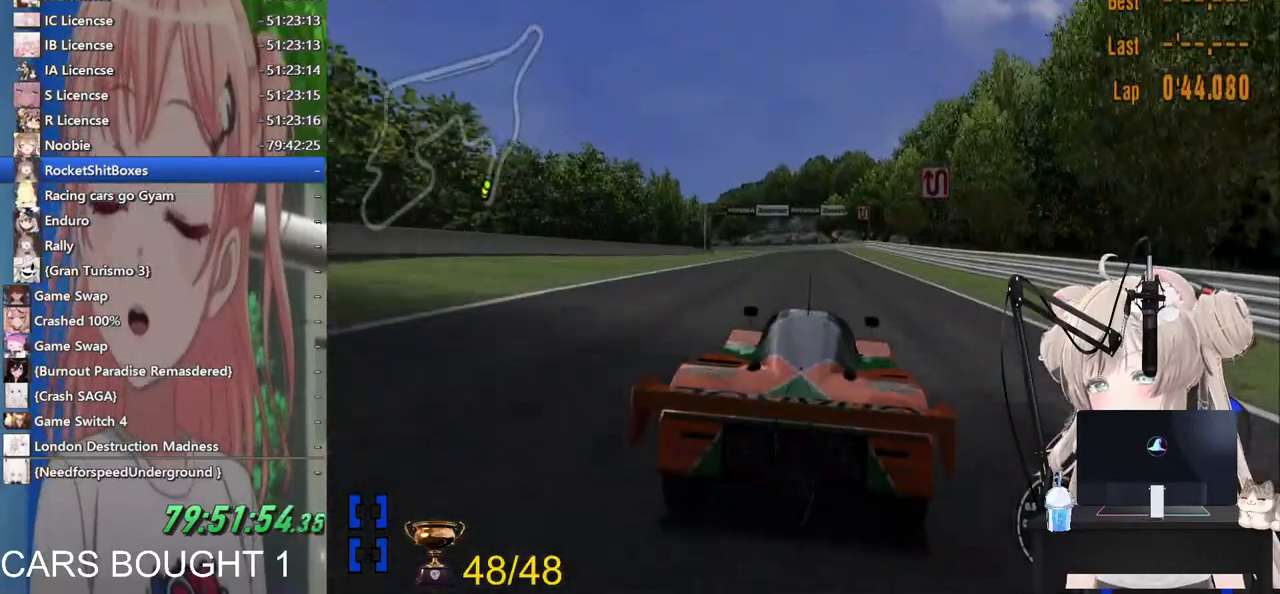
{"dt_ms": 500, "buttons": ["R1", "R2"], "left_stick": "center", "right_stick": "center", "events": [[383, "R1", "down"]]}
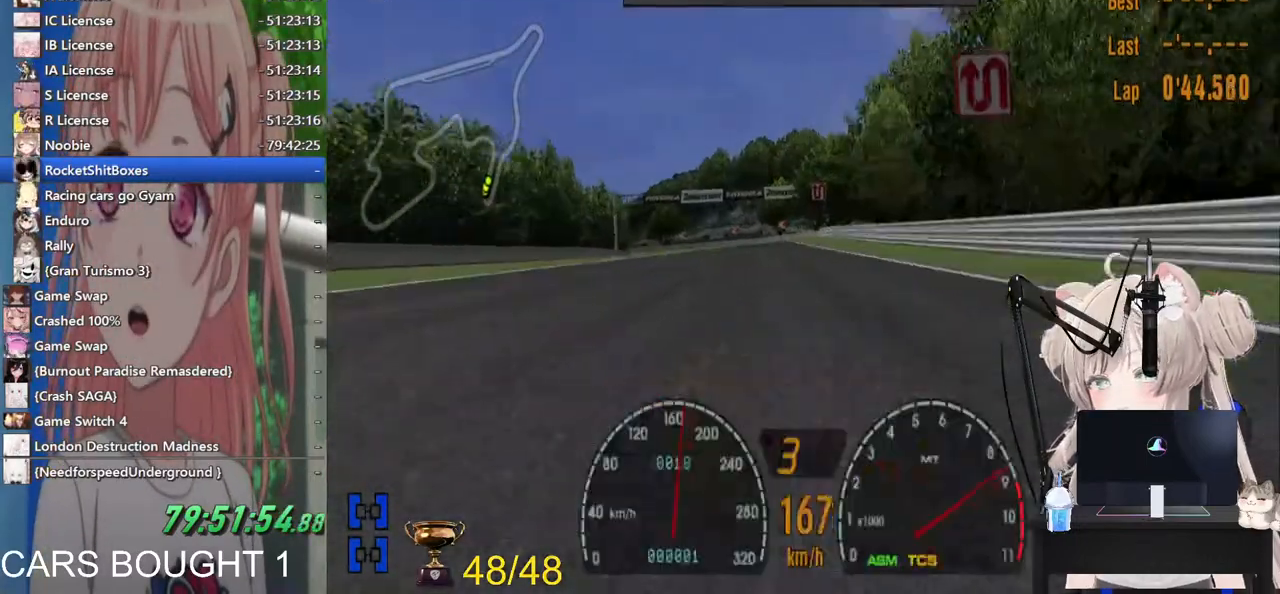
{"dt_ms": 500, "buttons": ["R2"], "left_stick": "center", "right_stick": "center", "events": [[17, "R1", "up"], [67, "CROSS", "down"], [217, "CROSS", "up"]]}
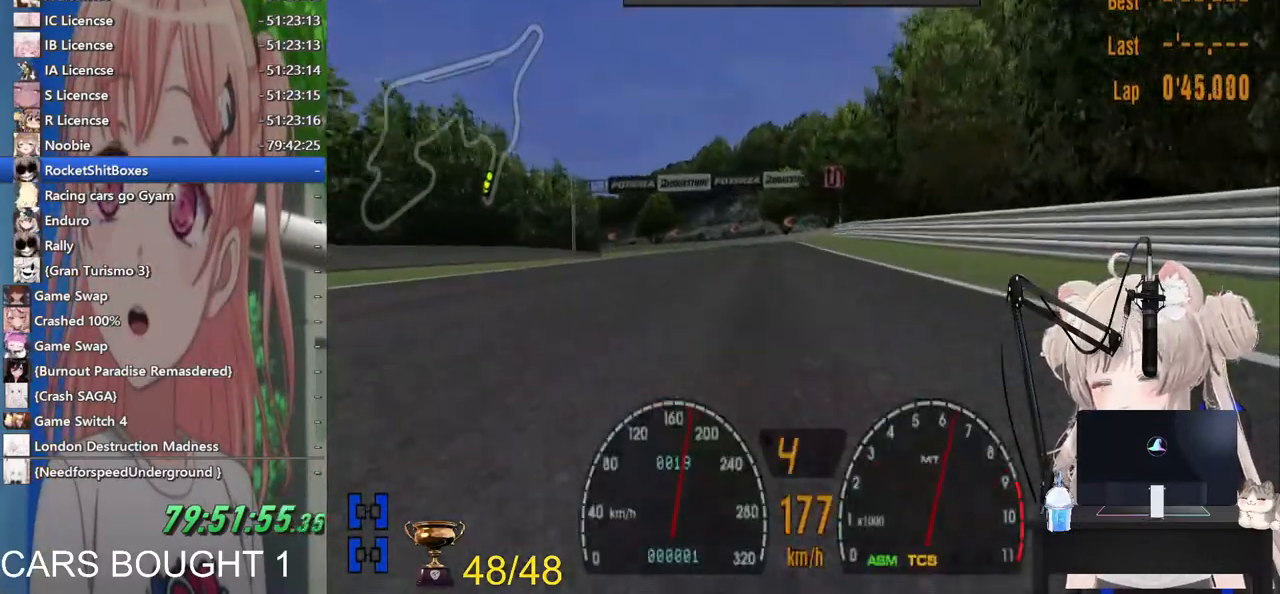
{"dt_ms": 500, "buttons": ["R2"], "left_stick": "left", "right_stick": "center", "events": [[500, "left_stick", "left"]]}
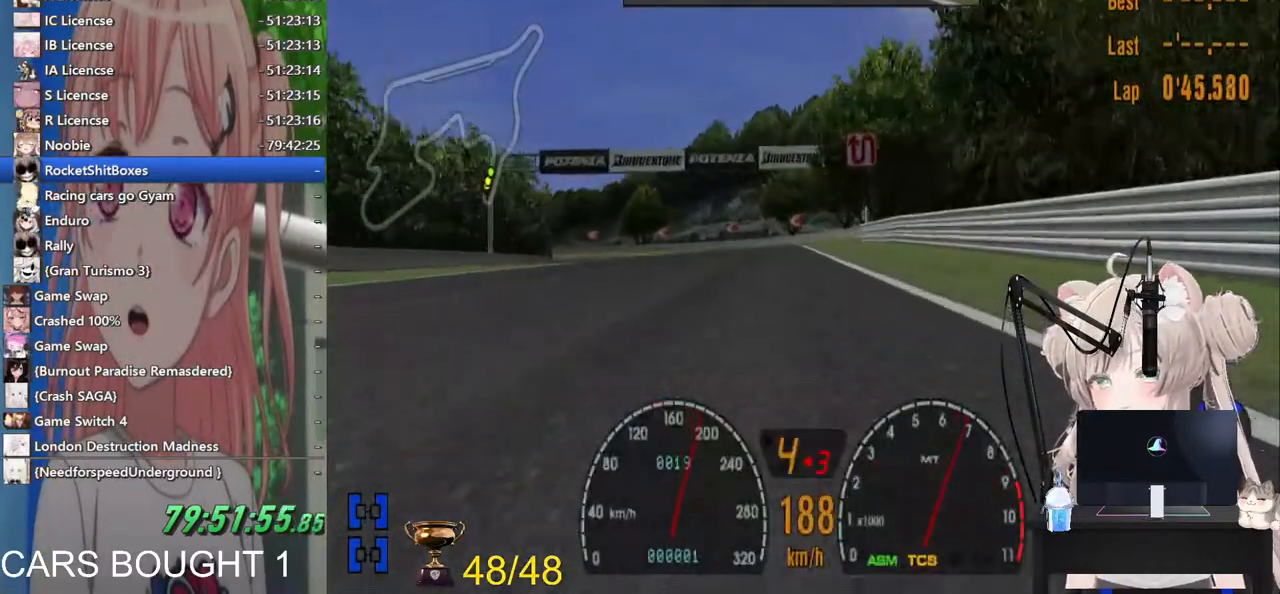
{"dt_ms": 500, "buttons": ["R2"], "left_stick": "left", "right_stick": "center", "events": [[100, "left_stick", "center"], [333, "left_stick", "left"]]}
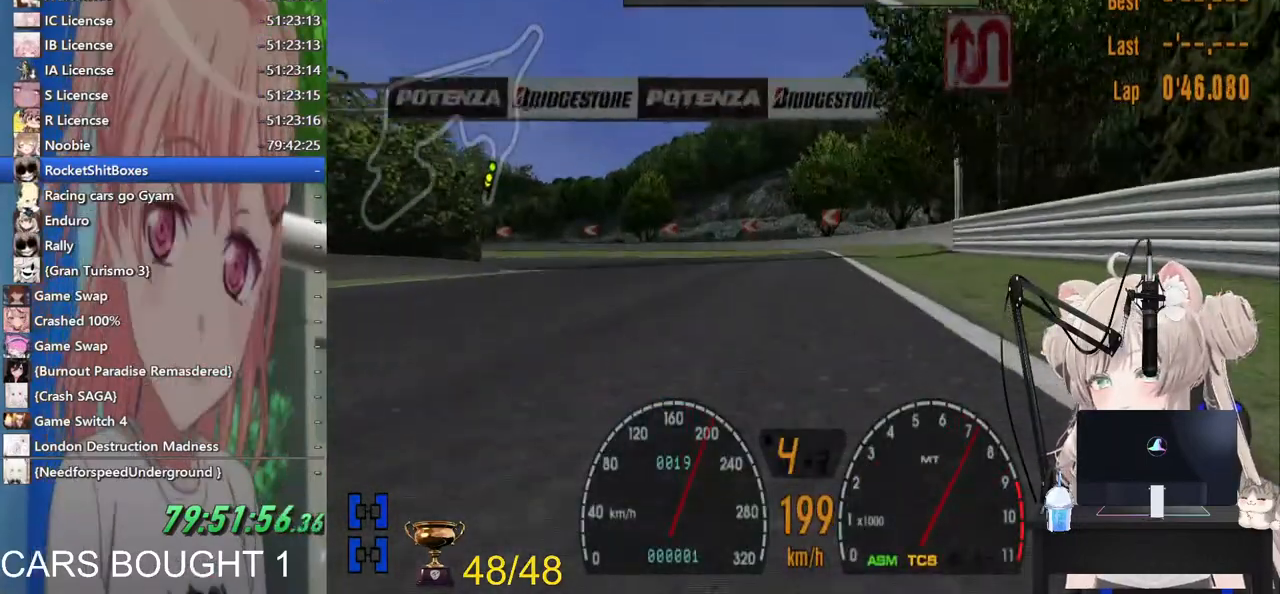
{"dt_ms": 500, "buttons": [], "left_stick": "center", "right_stick": "center"}